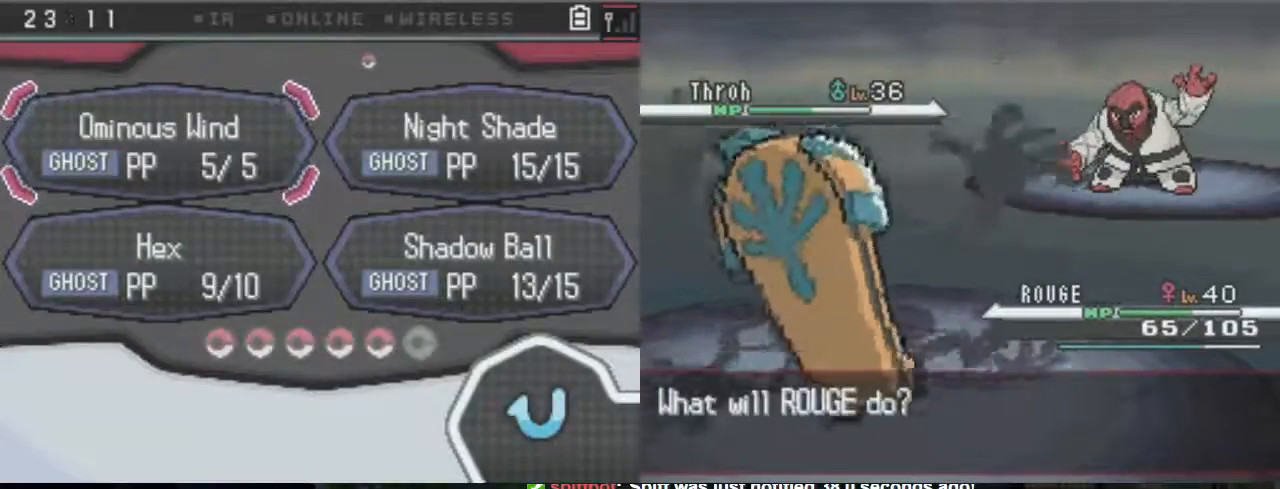
Gameplay with a controller (Xbox layout); each line is a JSON object with the inputs held at the frame after it (dt_ms = milliseconds from this image to that frame). "events" lists button and stick changes between this image and that frame as [ms after this image, input, new state], when the widget could be followed in between. Not read: L3 R3 left_stick right_stick.
{"dt_ms": 500, "buttons": ["A", "DPAD_RIGHT"], "events": [[400, "DPAD_RIGHT", "down"]]}
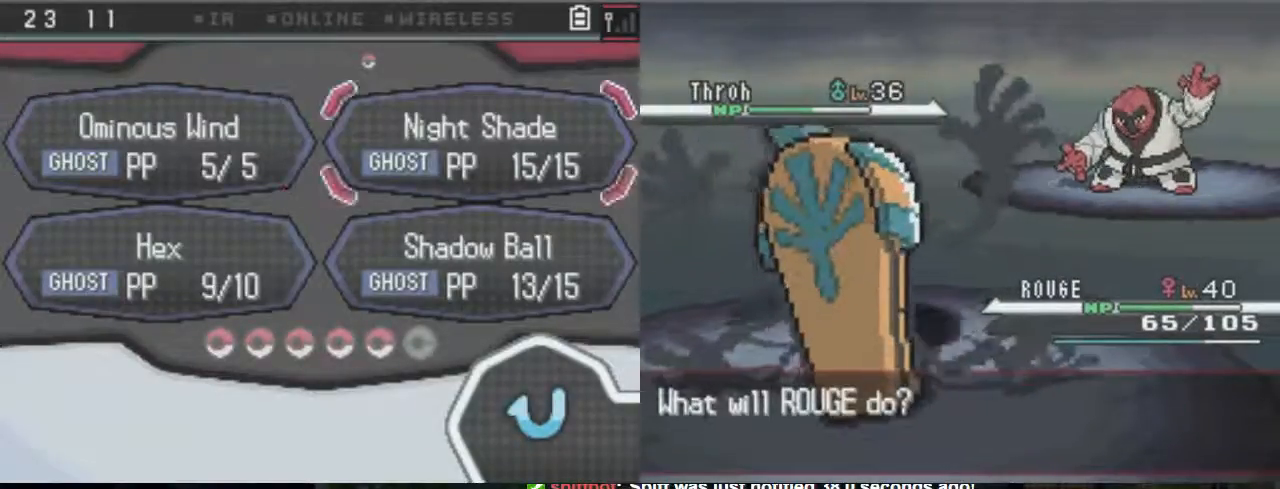
{"dt_ms": 500, "buttons": ["A"], "events": [[33, "DPAD_RIGHT", "up"], [133, "DPAD_DOWN", "down"], [267, "DPAD_DOWN", "up"]]}
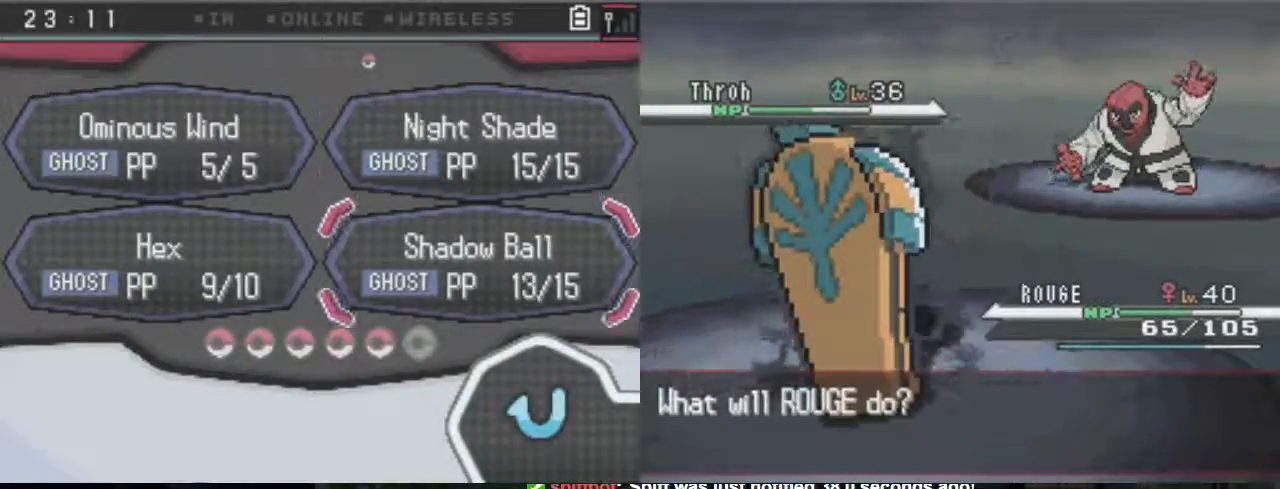
{"dt_ms": 1000, "buttons": ["A"]}
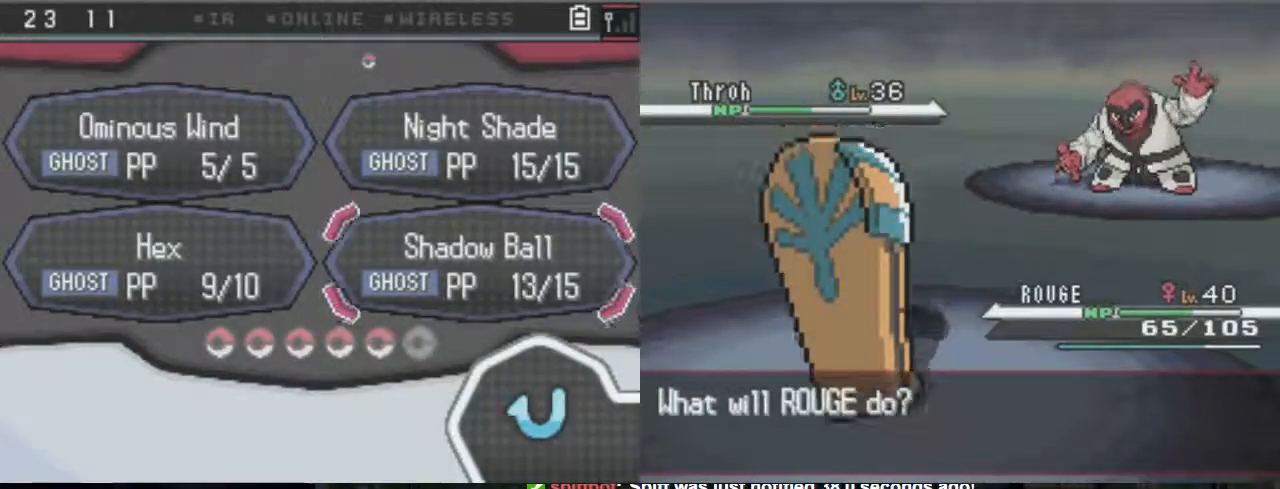
{"dt_ms": 500, "buttons": ["A"], "events": []}
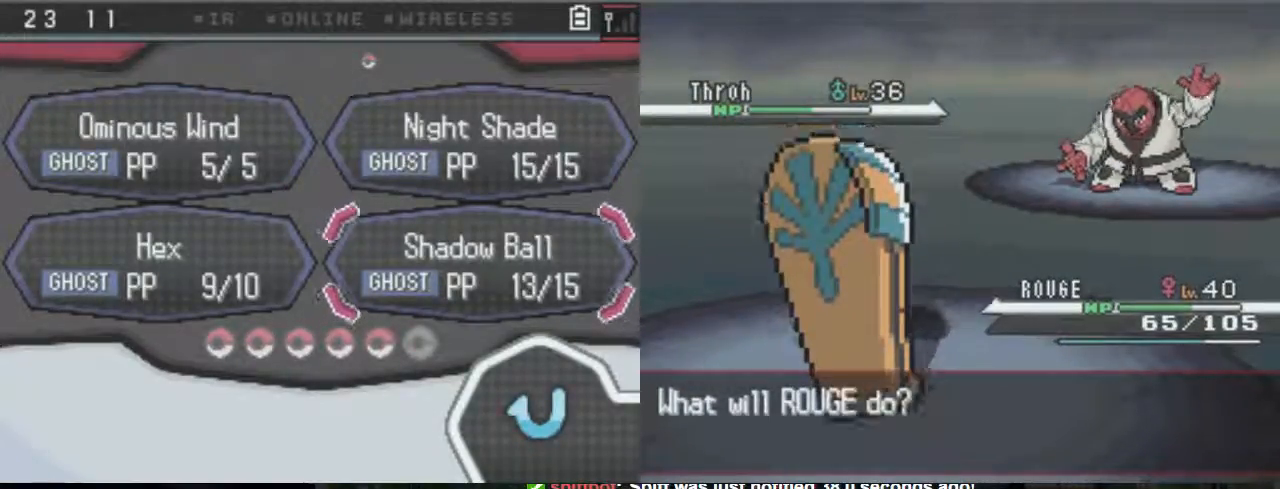
{"dt_ms": 1000, "buttons": ["A"]}
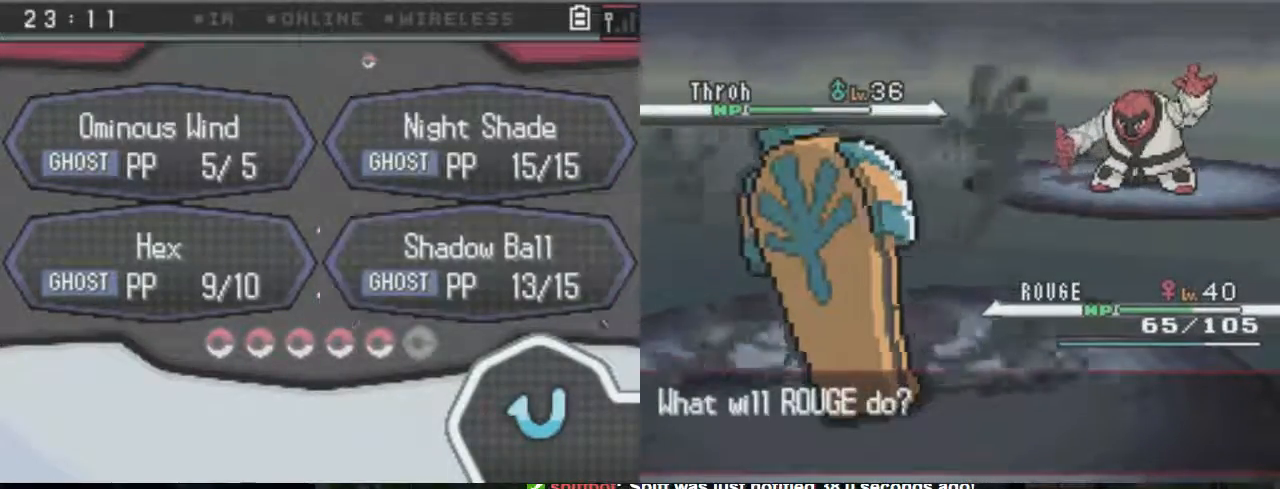
{"dt_ms": 500, "buttons": ["A"], "events": []}
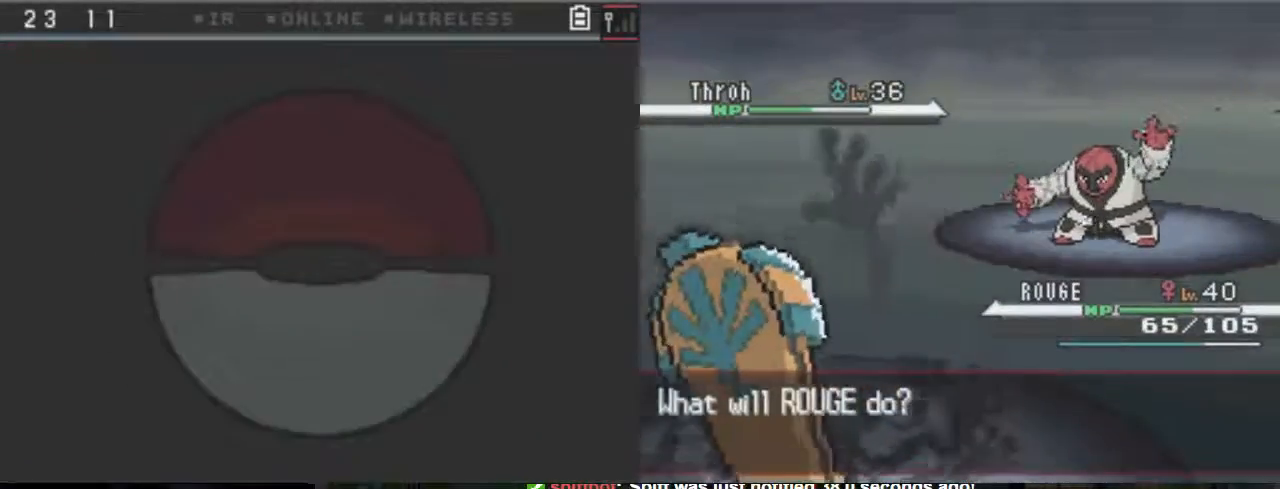
{"dt_ms": 500, "buttons": ["A"], "events": []}
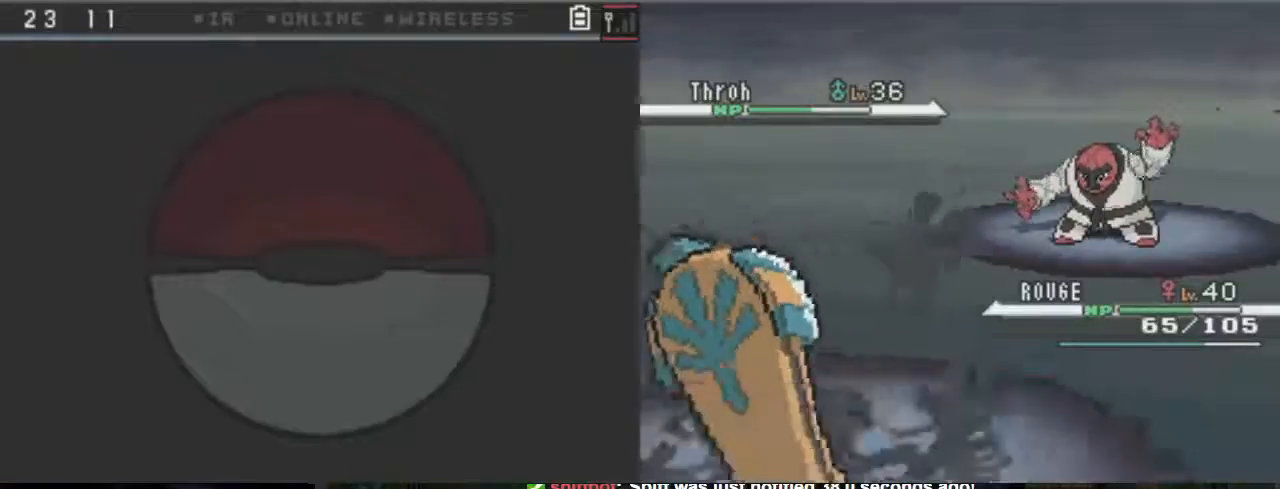
{"dt_ms": 500, "buttons": ["A"], "events": []}
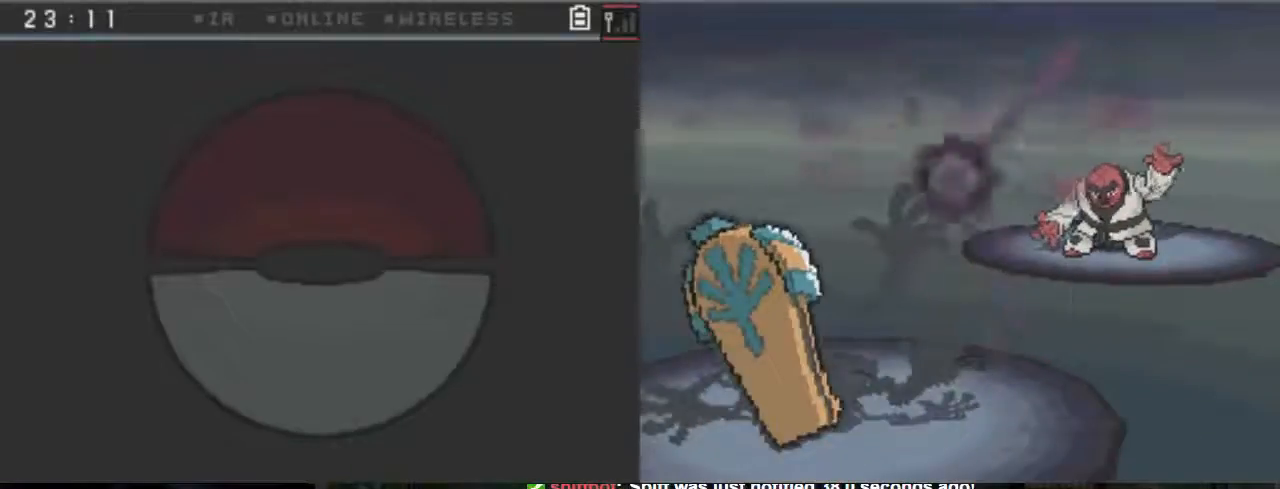
{"dt_ms": 500, "buttons": ["A"], "events": []}
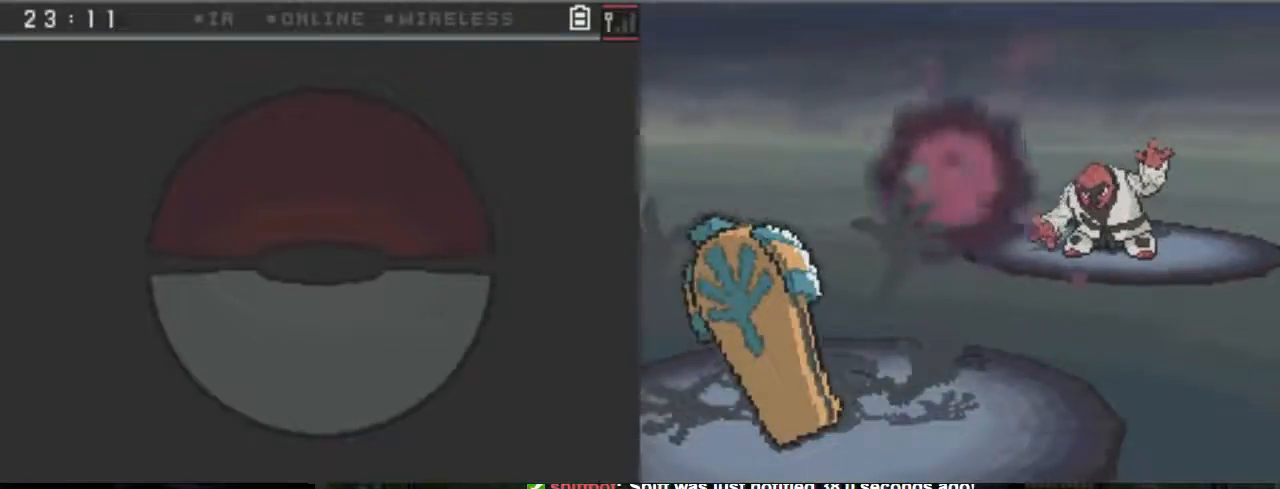
{"dt_ms": 500, "buttons": ["A"], "events": []}
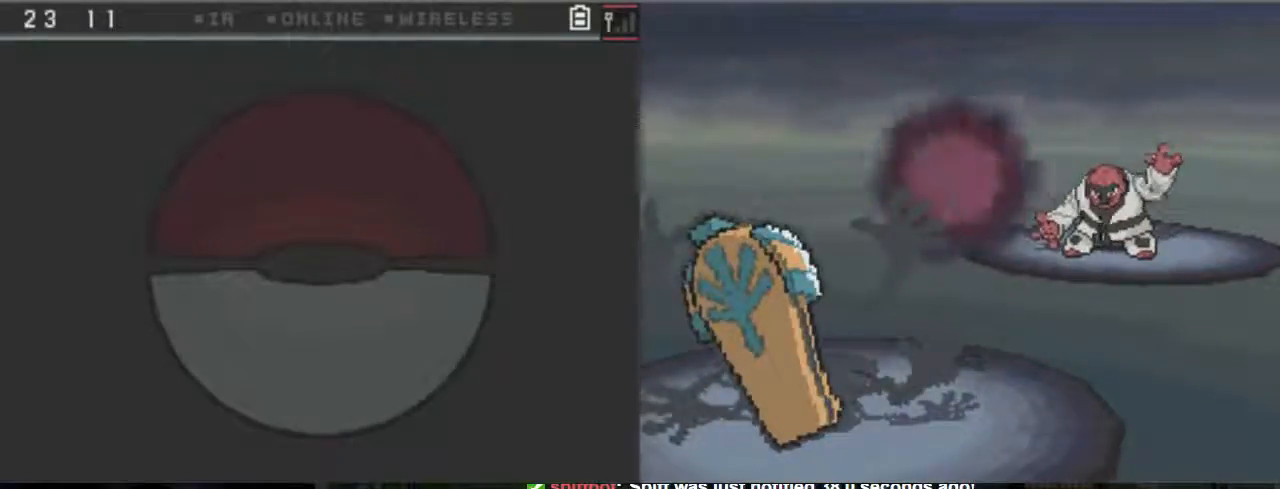
{"dt_ms": 500, "buttons": ["A"], "events": []}
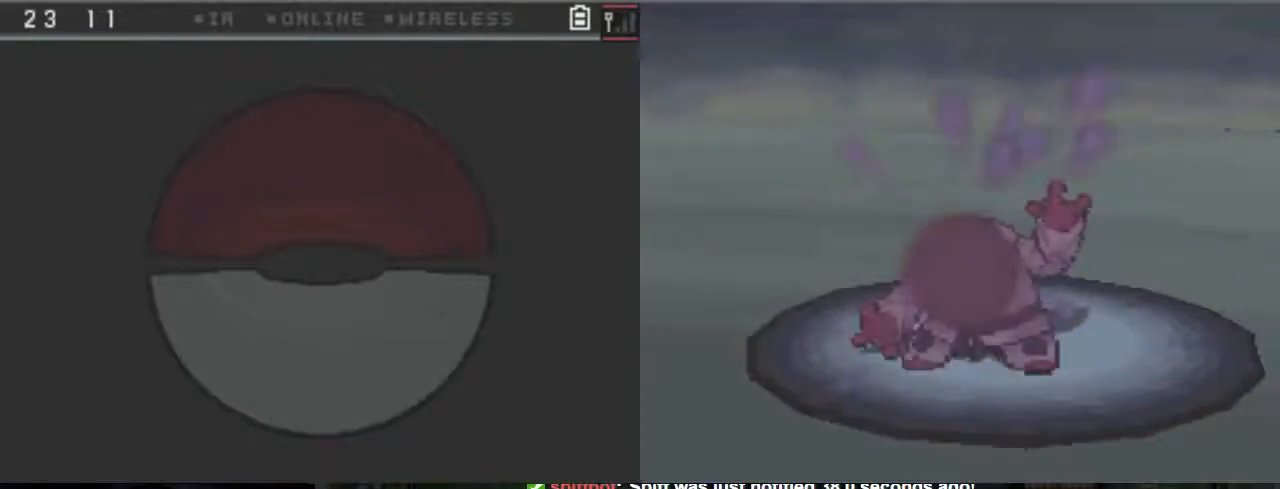
{"dt_ms": 500, "buttons": ["A"], "events": []}
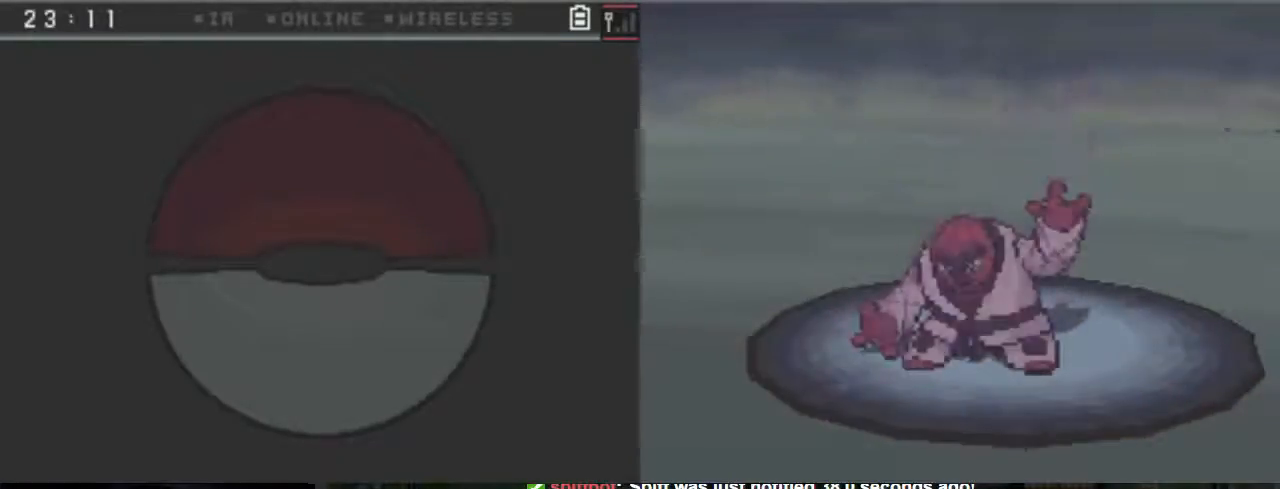
{"dt_ms": 500, "buttons": ["A"], "events": []}
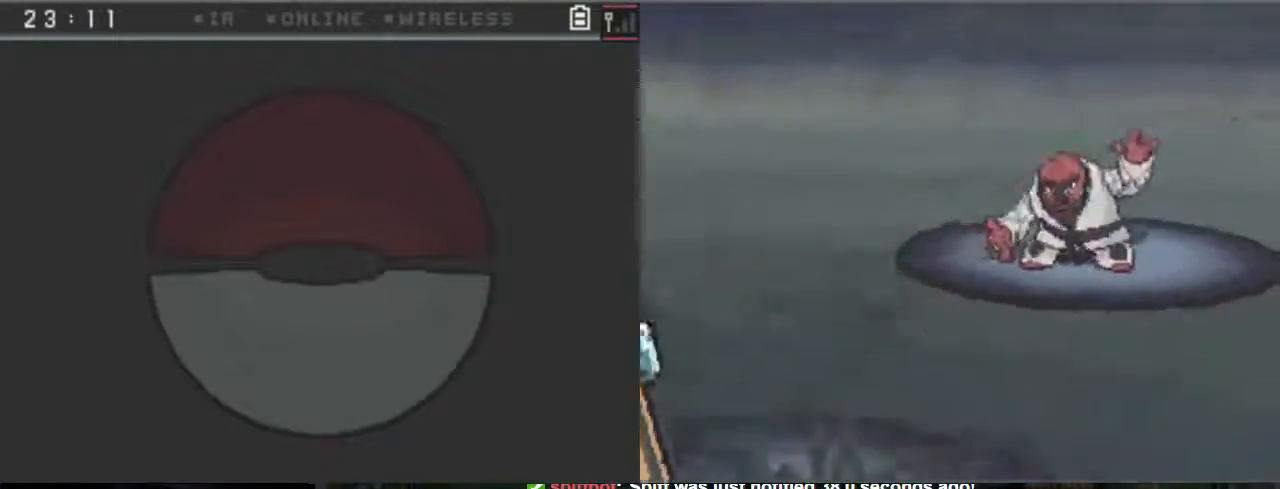
{"dt_ms": 500, "buttons": ["A"], "events": []}
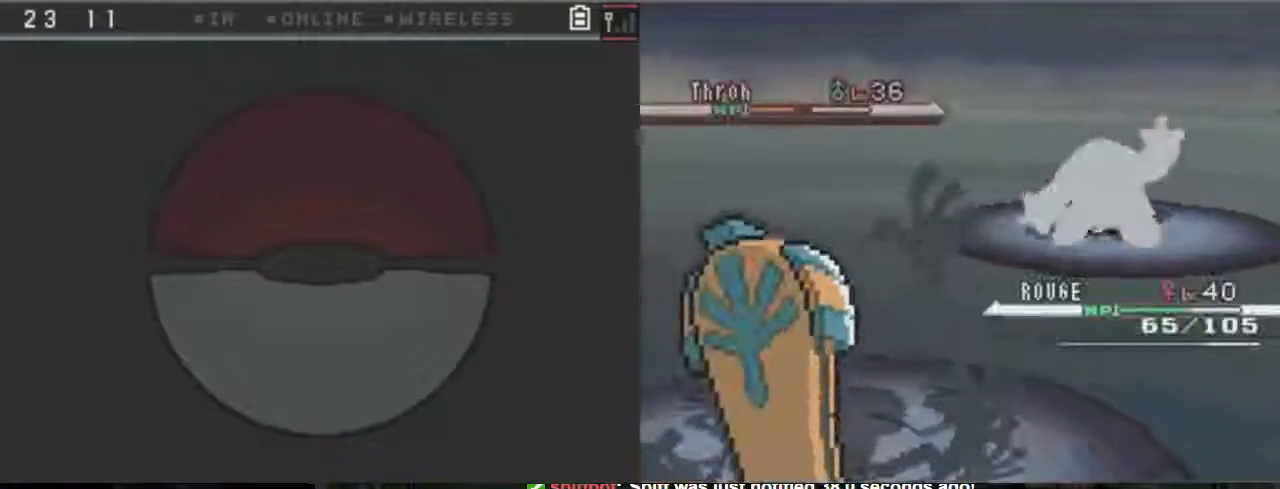
{"dt_ms": 500, "buttons": ["A"], "events": []}
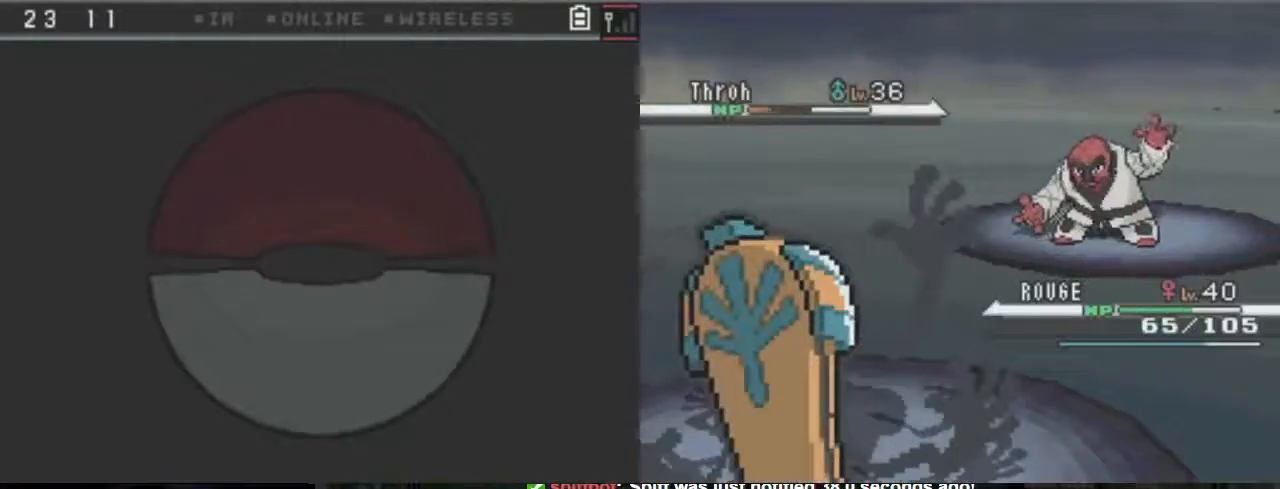
{"dt_ms": 500, "buttons": ["A"], "events": []}
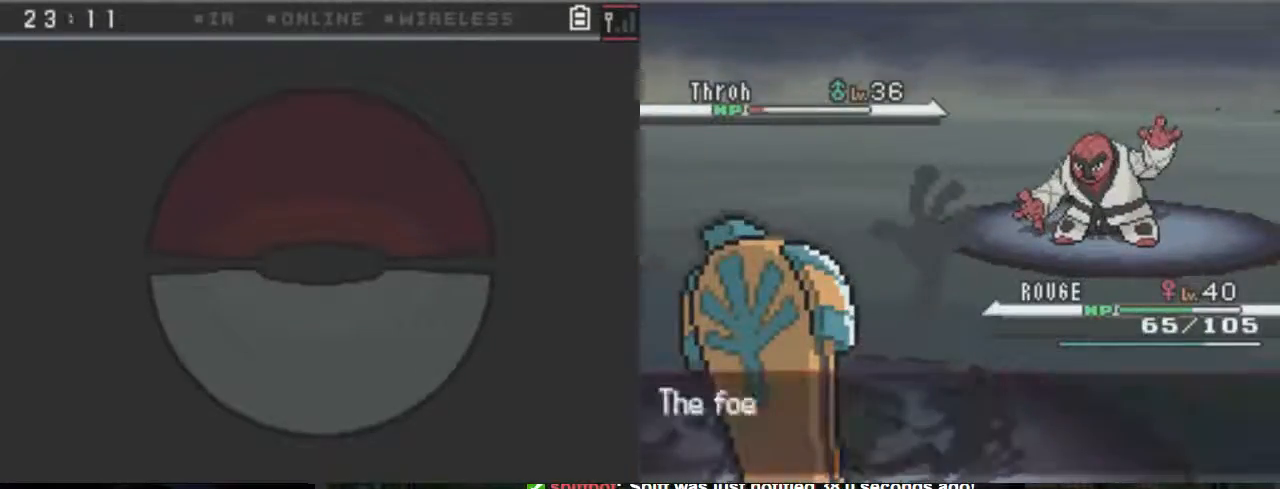
{"dt_ms": 500, "buttons": ["A"], "events": []}
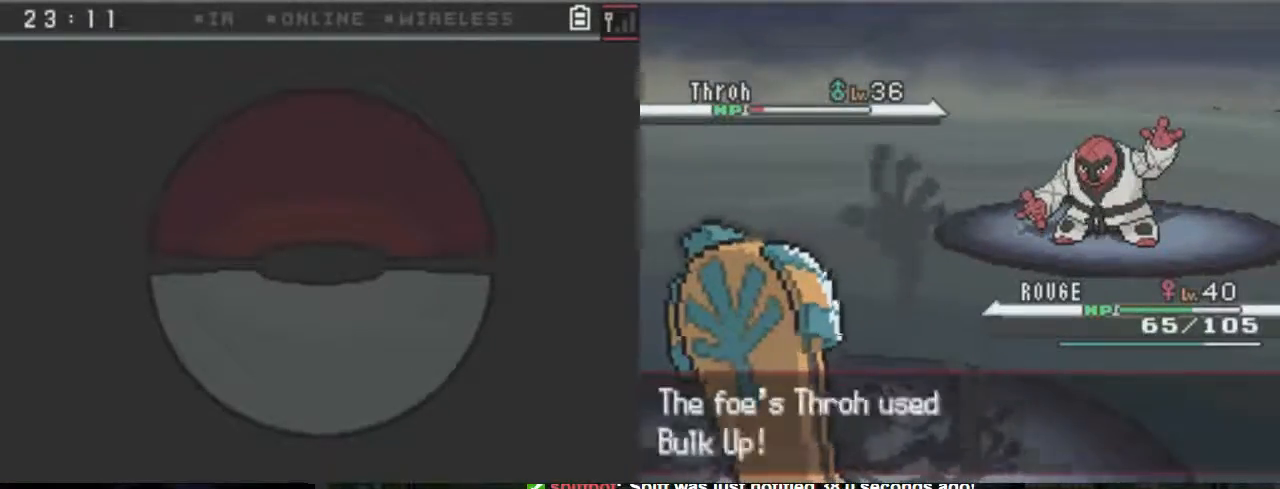
{"dt_ms": 500, "buttons": ["A"], "events": []}
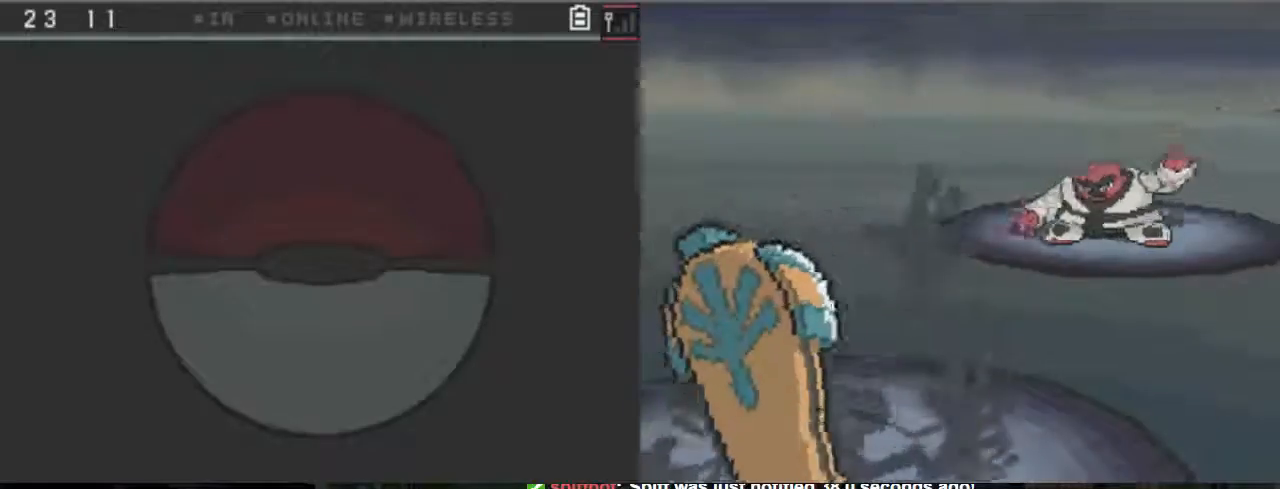
{"dt_ms": 500, "buttons": ["A"], "events": []}
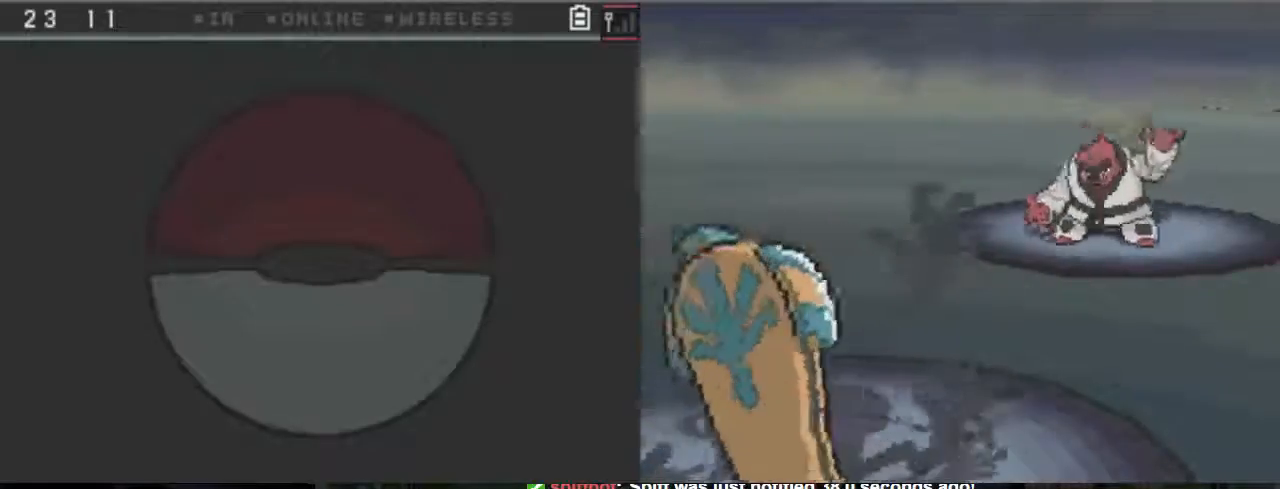
{"dt_ms": 500, "buttons": ["A"], "events": []}
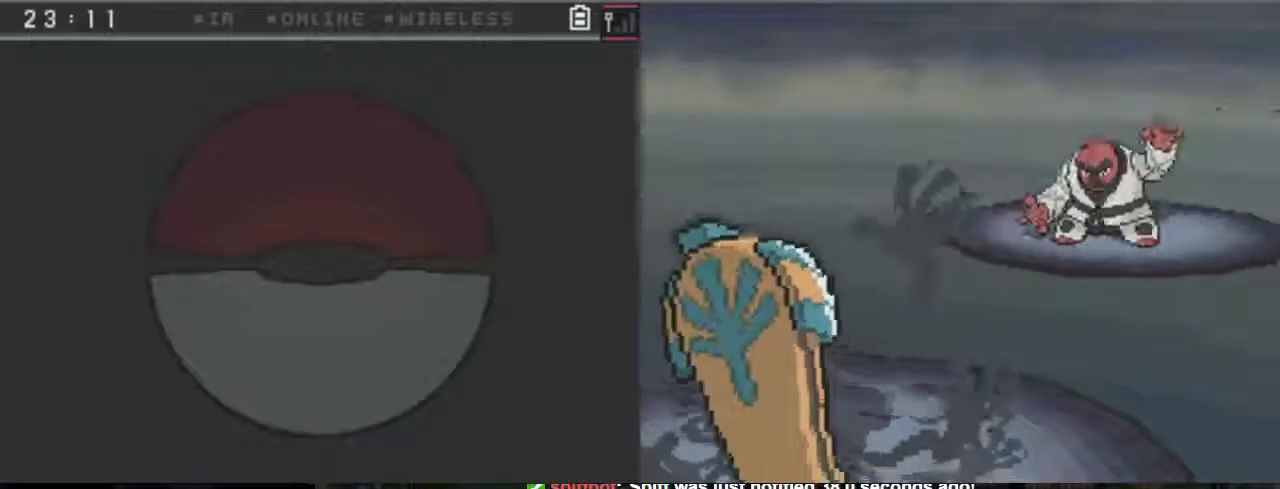
{"dt_ms": 500, "buttons": ["A"], "events": []}
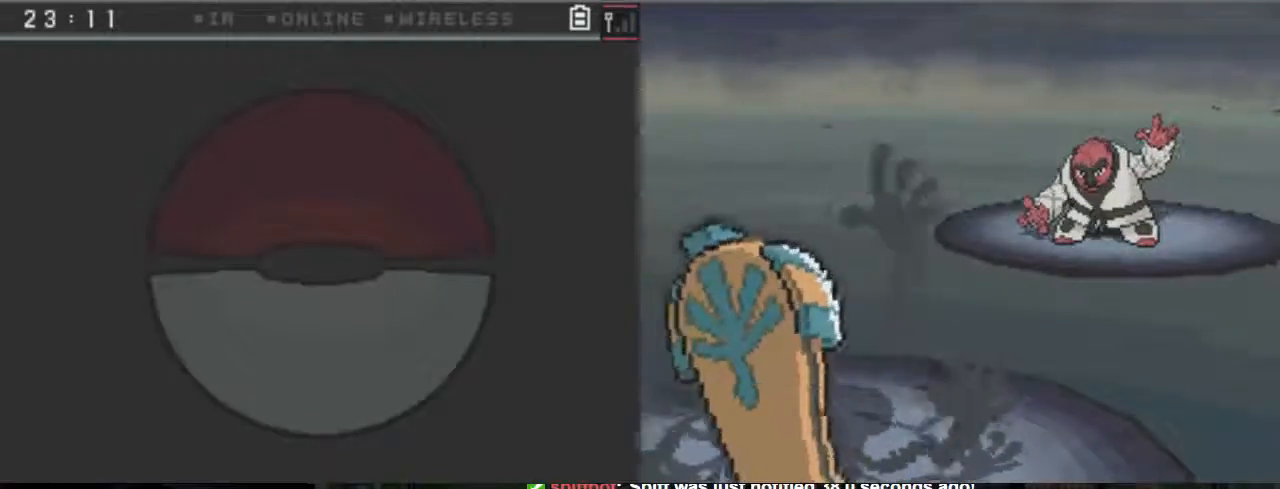
{"dt_ms": 500, "buttons": ["A"], "events": []}
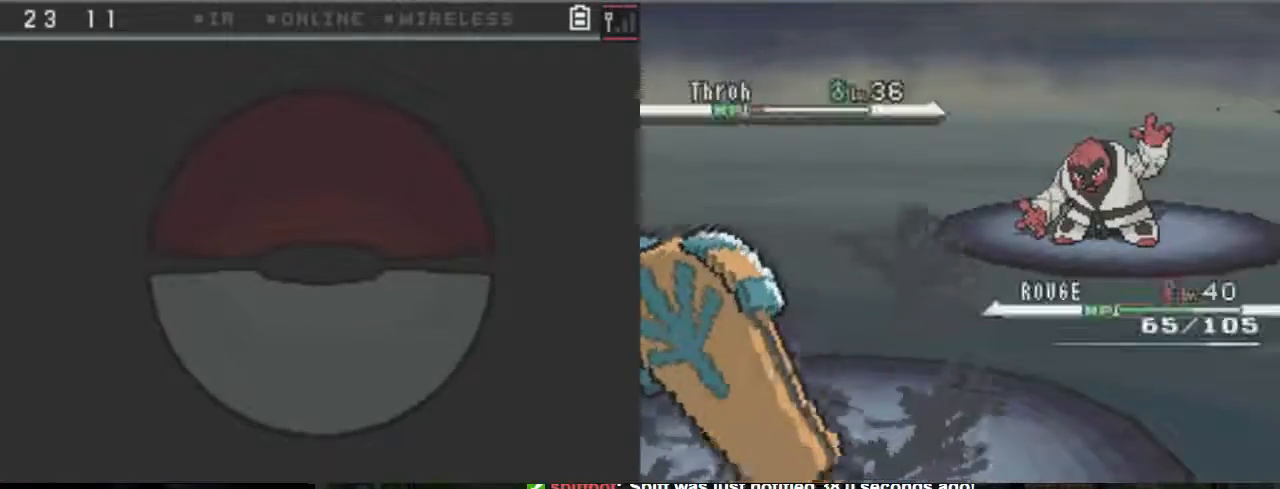
{"dt_ms": 500, "buttons": ["A"], "events": []}
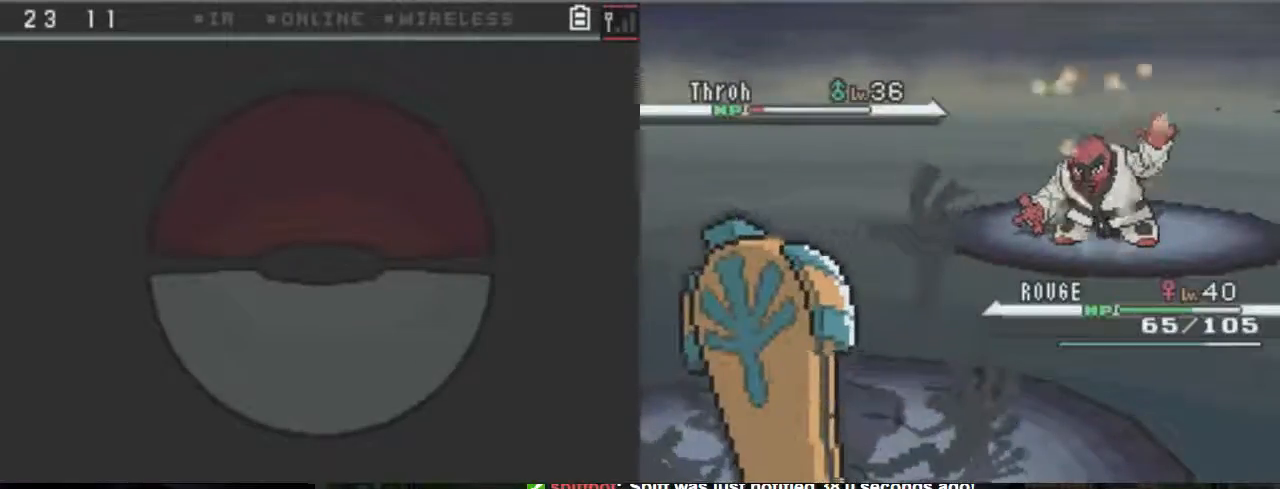
{"dt_ms": 500, "buttons": ["A"], "events": []}
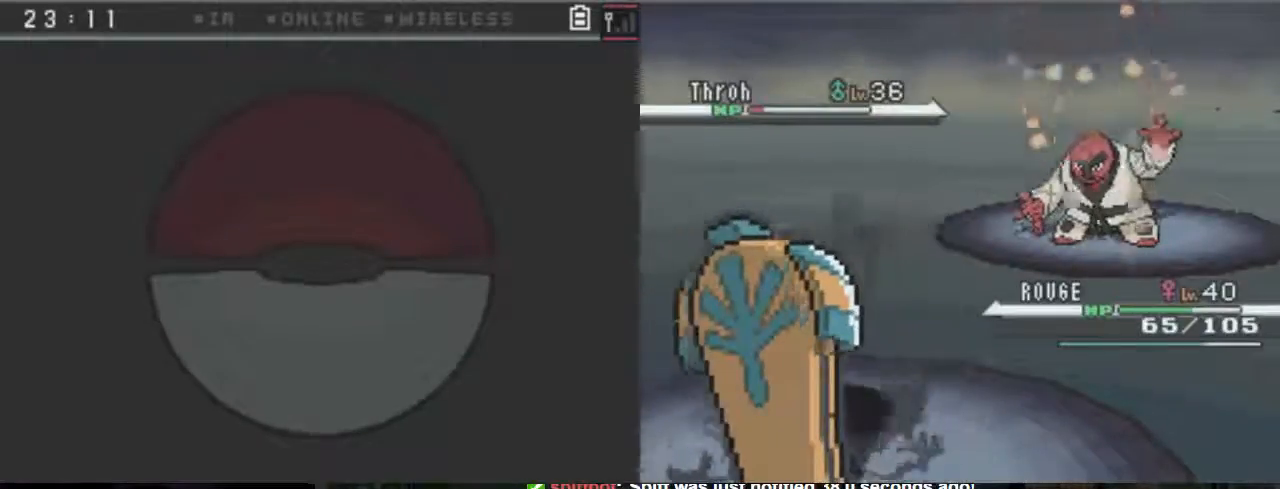
{"dt_ms": 500, "buttons": ["A"], "events": []}
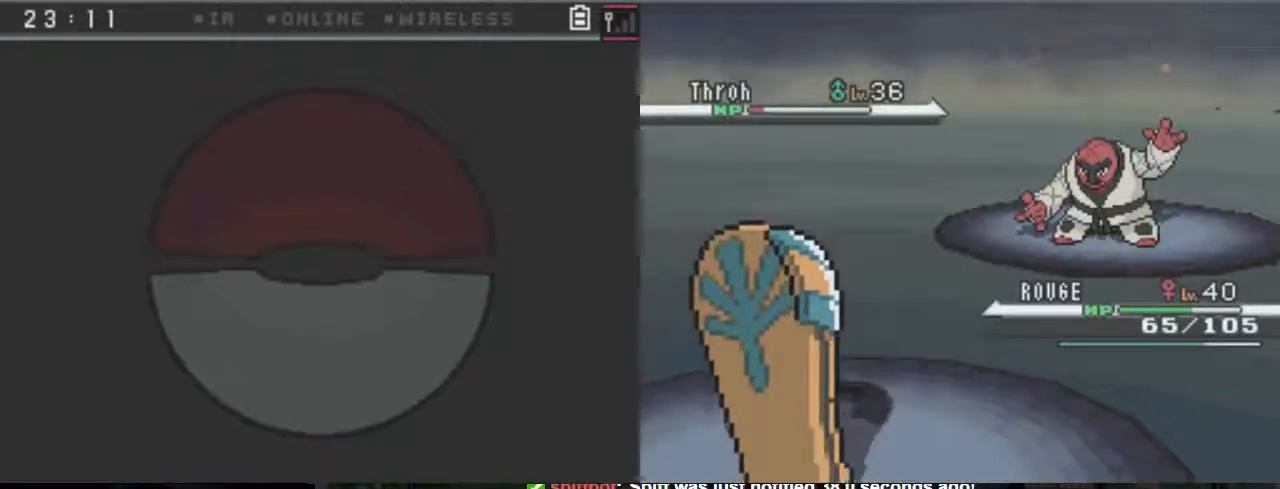
{"dt_ms": 500, "buttons": ["A"], "events": []}
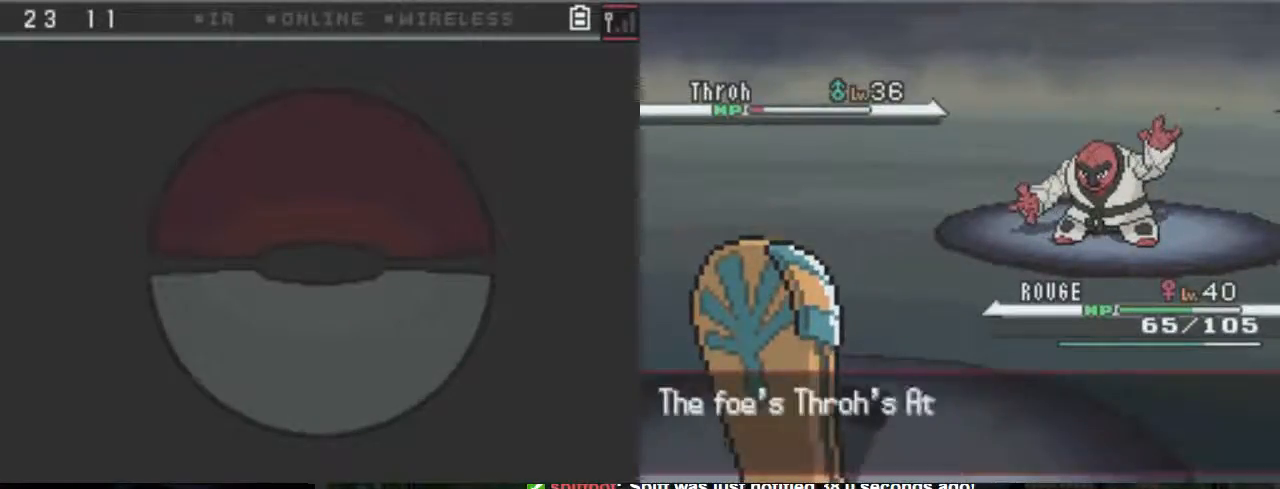
{"dt_ms": 500, "buttons": ["A"], "events": []}
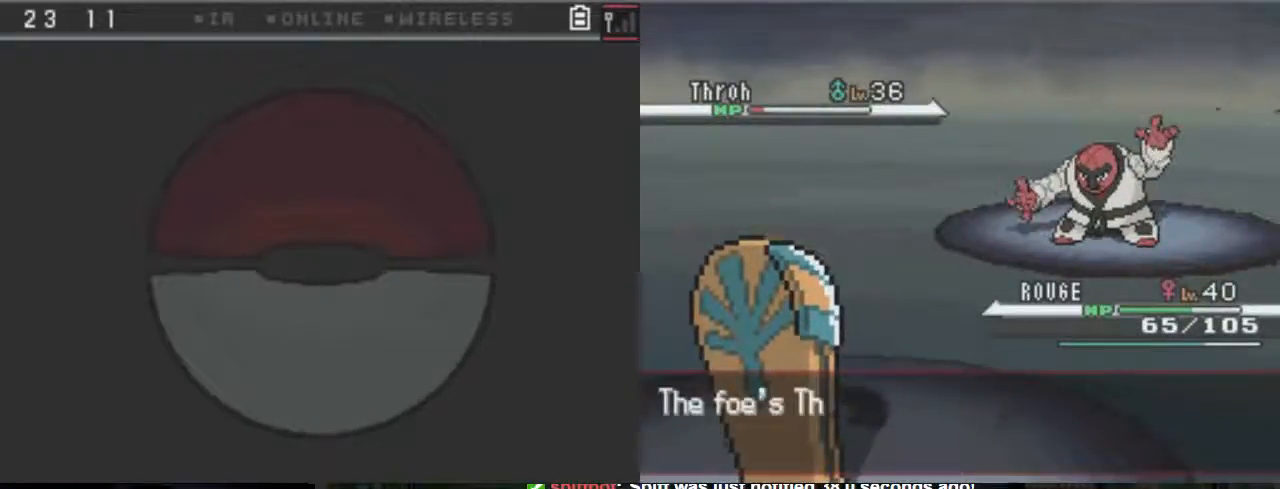
{"dt_ms": 500, "buttons": ["A"], "events": []}
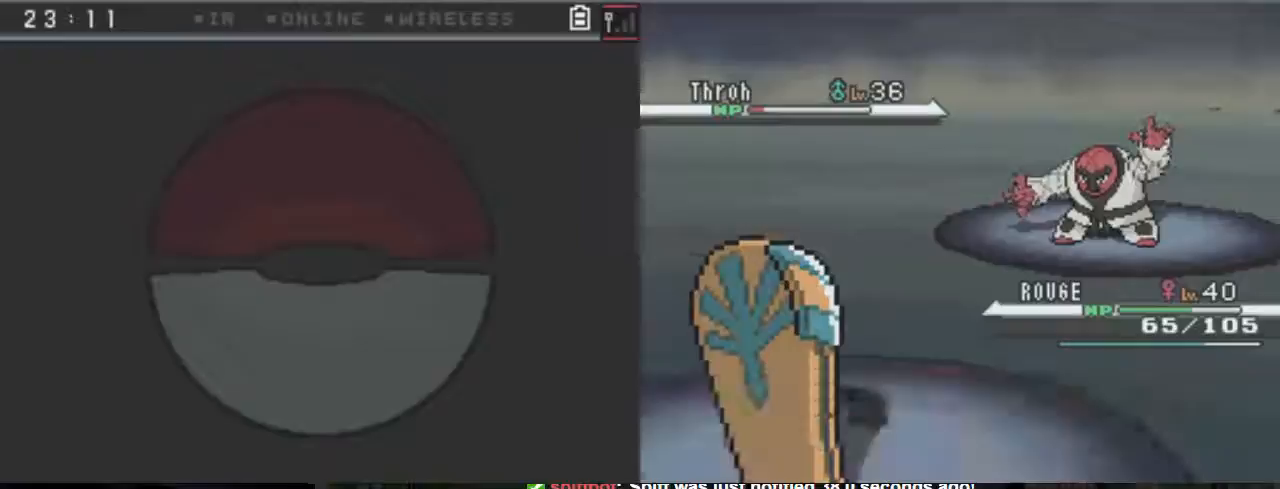
{"dt_ms": 500, "buttons": ["A"], "events": []}
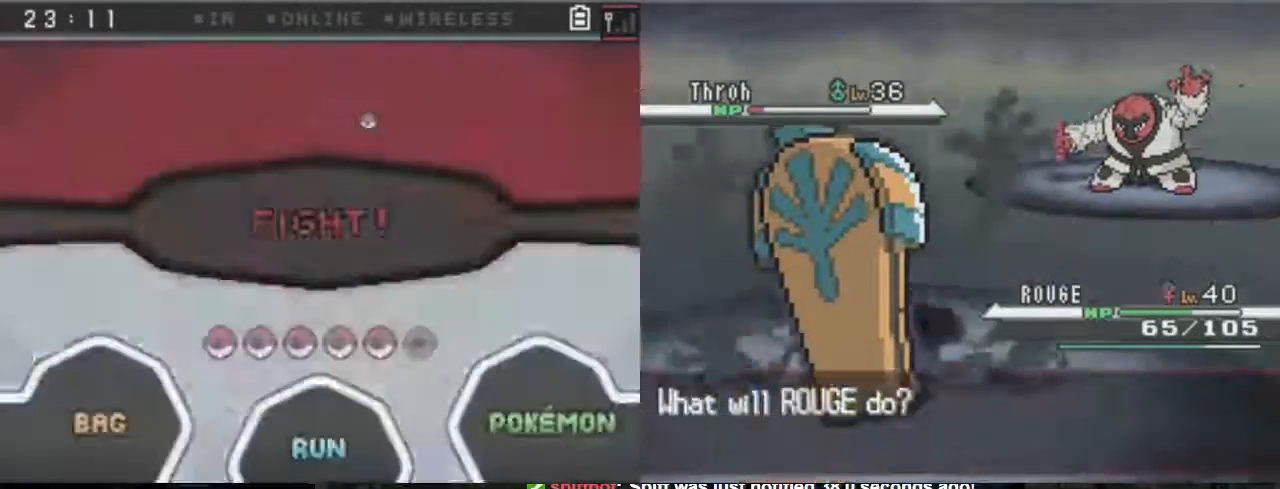
{"dt_ms": 500, "buttons": ["A"], "events": []}
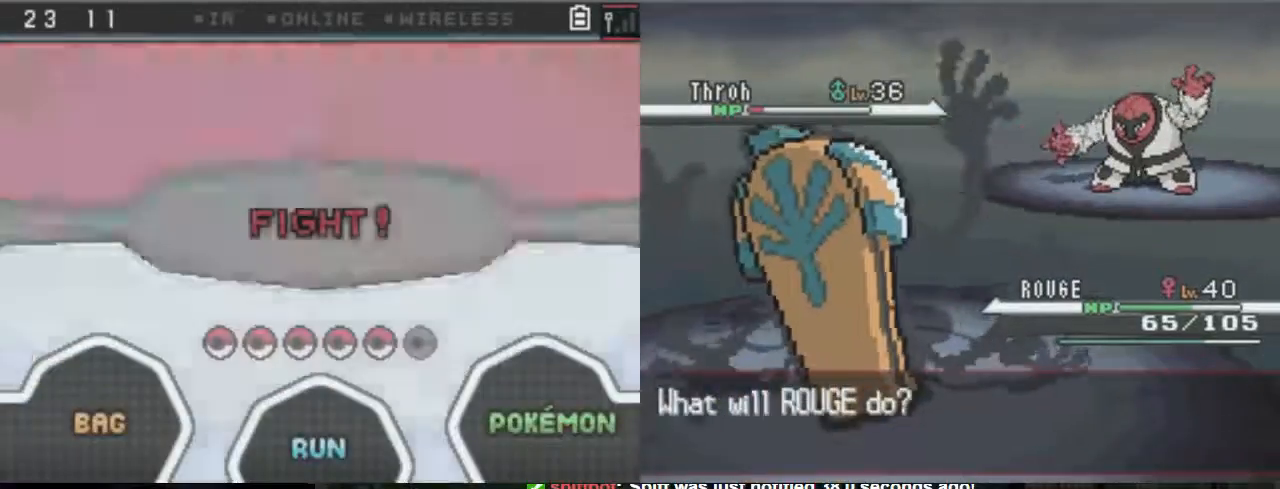
{"dt_ms": 500, "buttons": ["A"], "events": []}